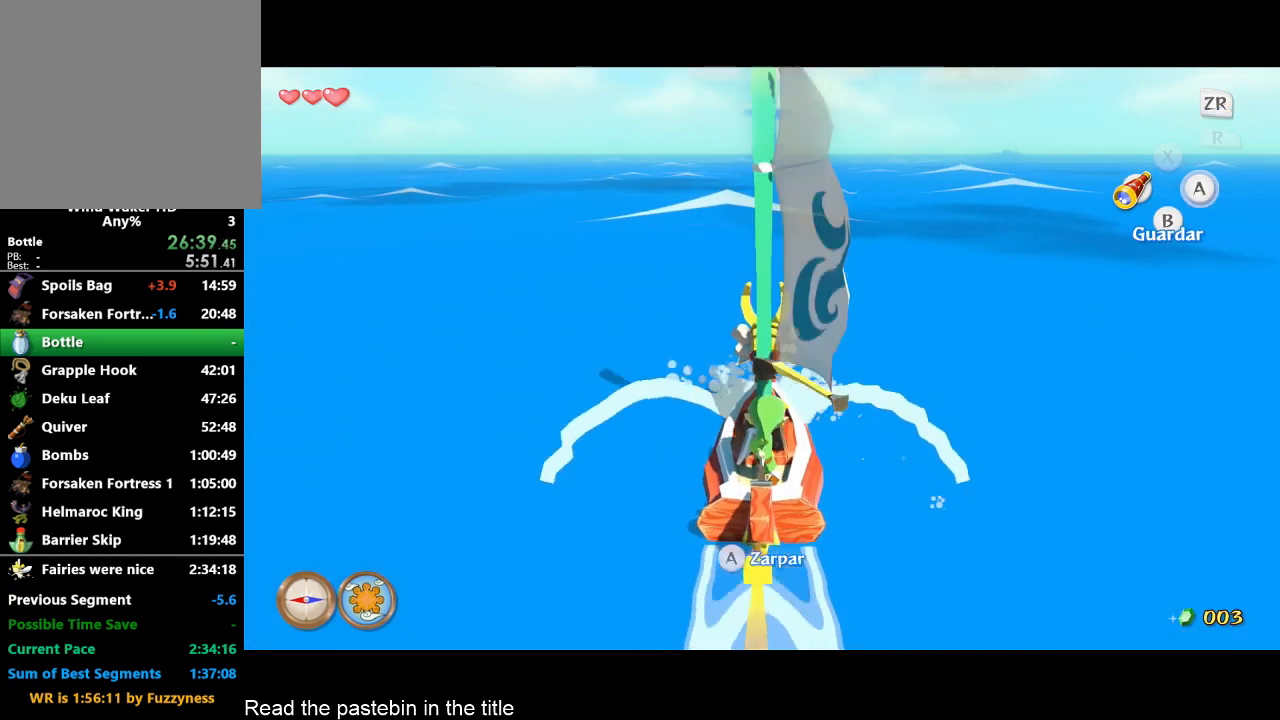
Gameplay with a controller (Nintendo layout); each line is a JSON object with the inputs held at the frame after it. "events" lists button and stick changes between this image and that frame as [ms after this image, input, new state], when the widget could be followed in between. Not read: L3 R3.
{"buttons": ["B"], "left_stick": "center", "right_stick": "center", "events": [[33, "A", "down"], [133, "A", "up"], [500, "B", "down"]]}
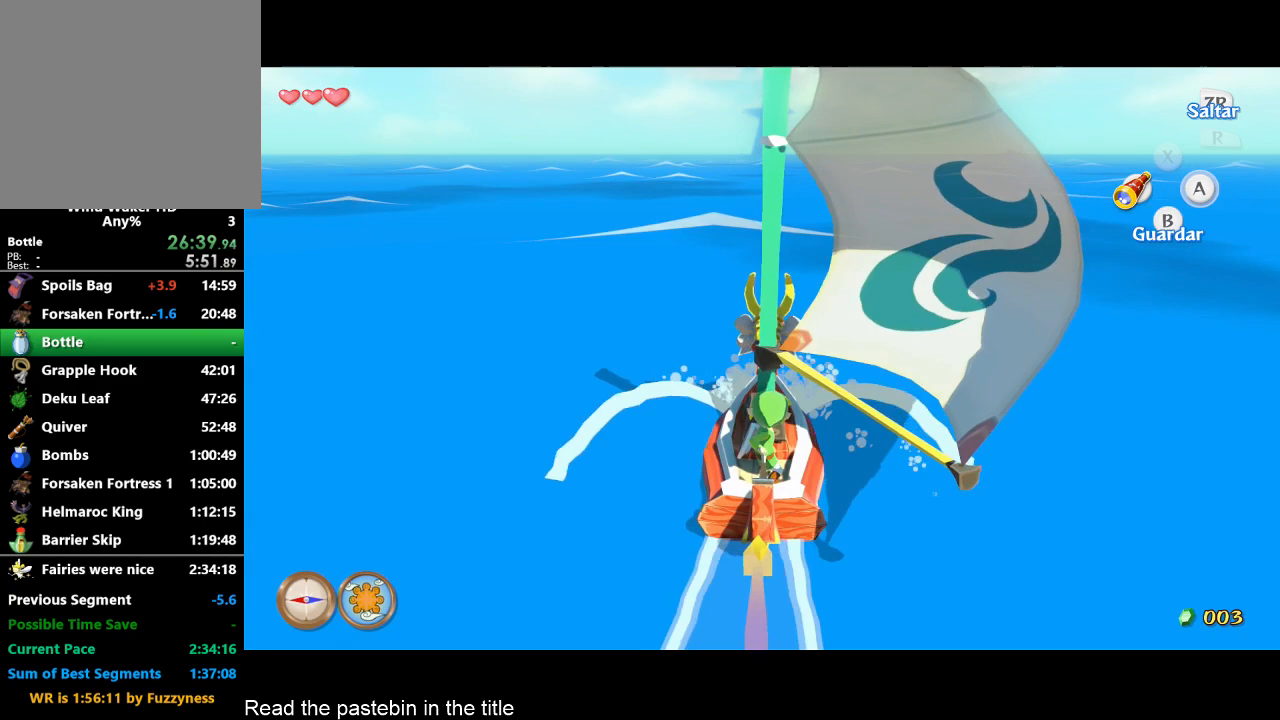
{"buttons": ["A"], "left_stick": "center", "right_stick": "center", "events": [[200, "B", "up"], [300, "A", "down"], [400, "A", "up"], [467, "A", "down"]]}
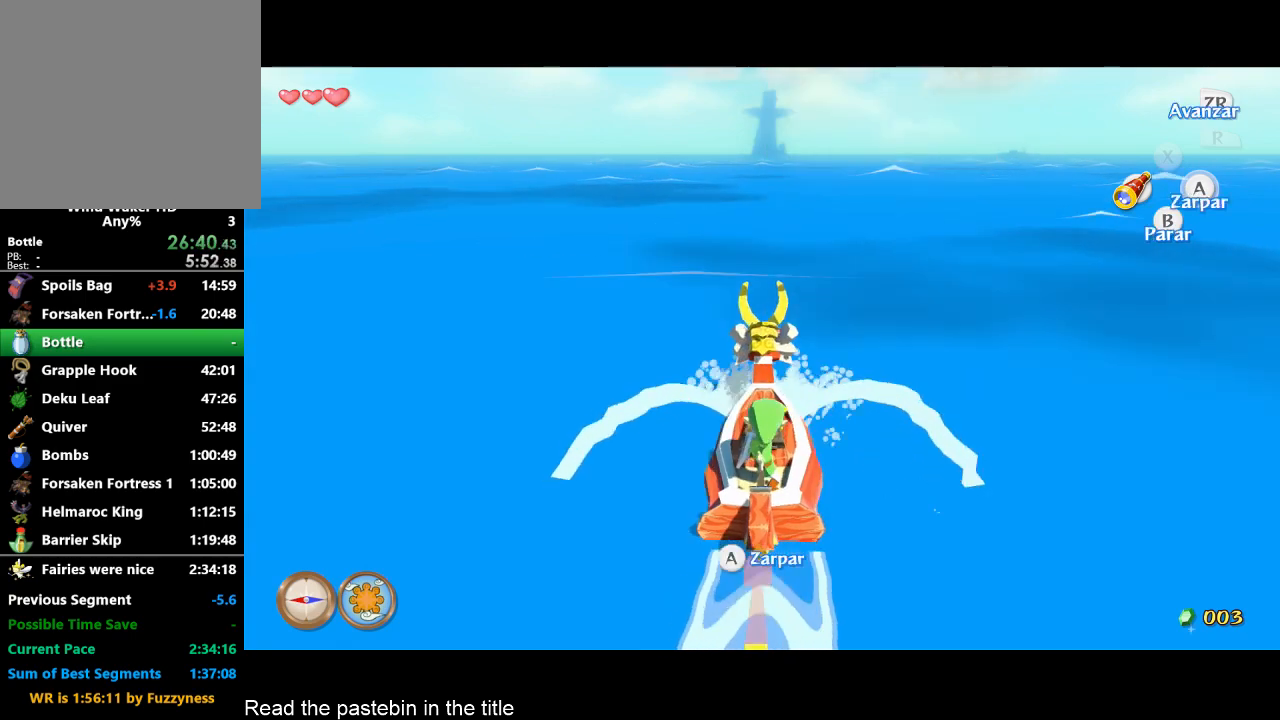
{"buttons": [], "left_stick": "center", "right_stick": "center", "events": [[67, "A", "up"], [133, "A", "down"], [400, "A", "up"]]}
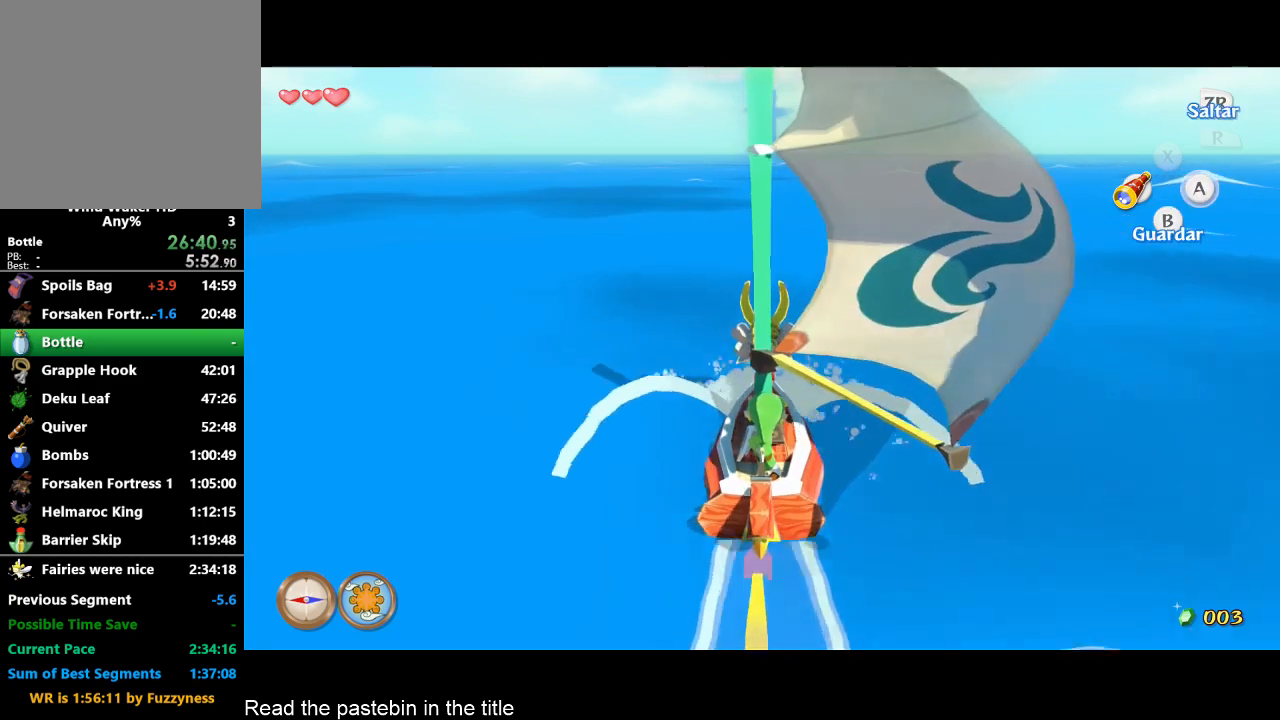
{"buttons": [], "left_stick": "center", "right_stick": "center", "events": [[300, "B", "down"], [467, "B", "up"]]}
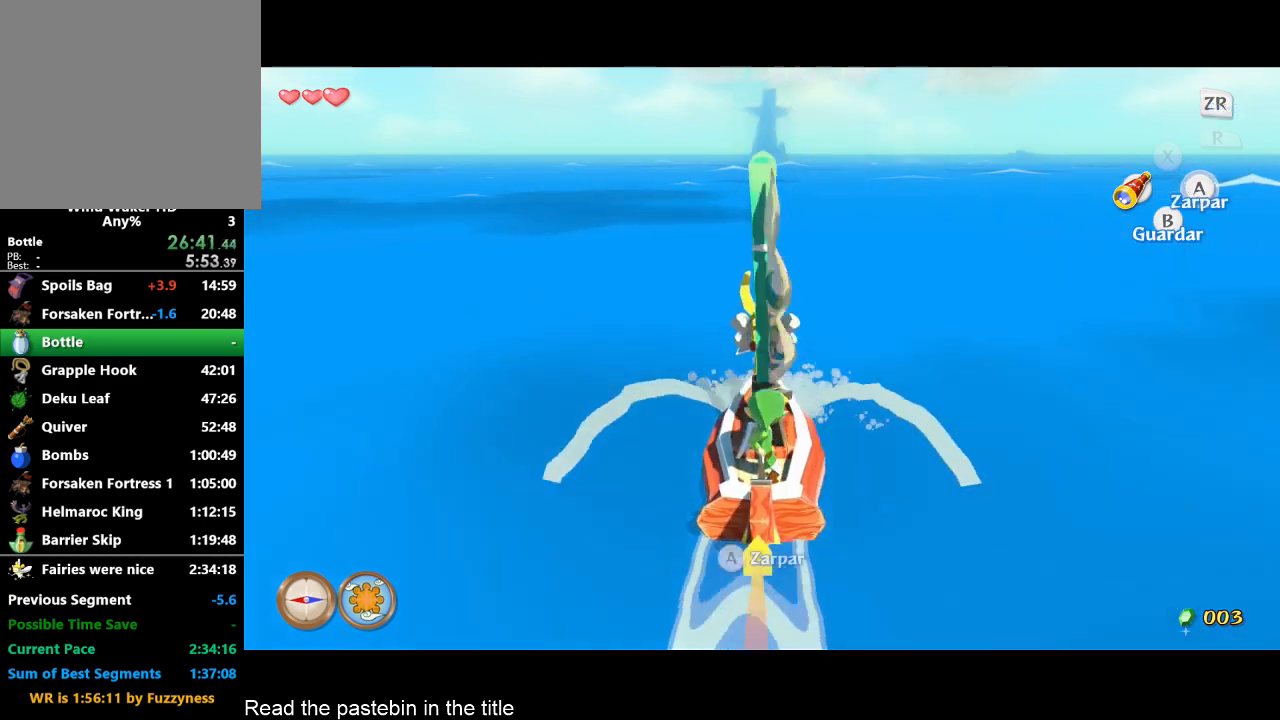
{"buttons": [], "left_stick": "center", "right_stick": "center", "events": [[33, "A", "down"], [133, "A", "up"], [267, "A", "down"], [300, "A", "up"], [367, "A", "down"], [500, "A", "up"]]}
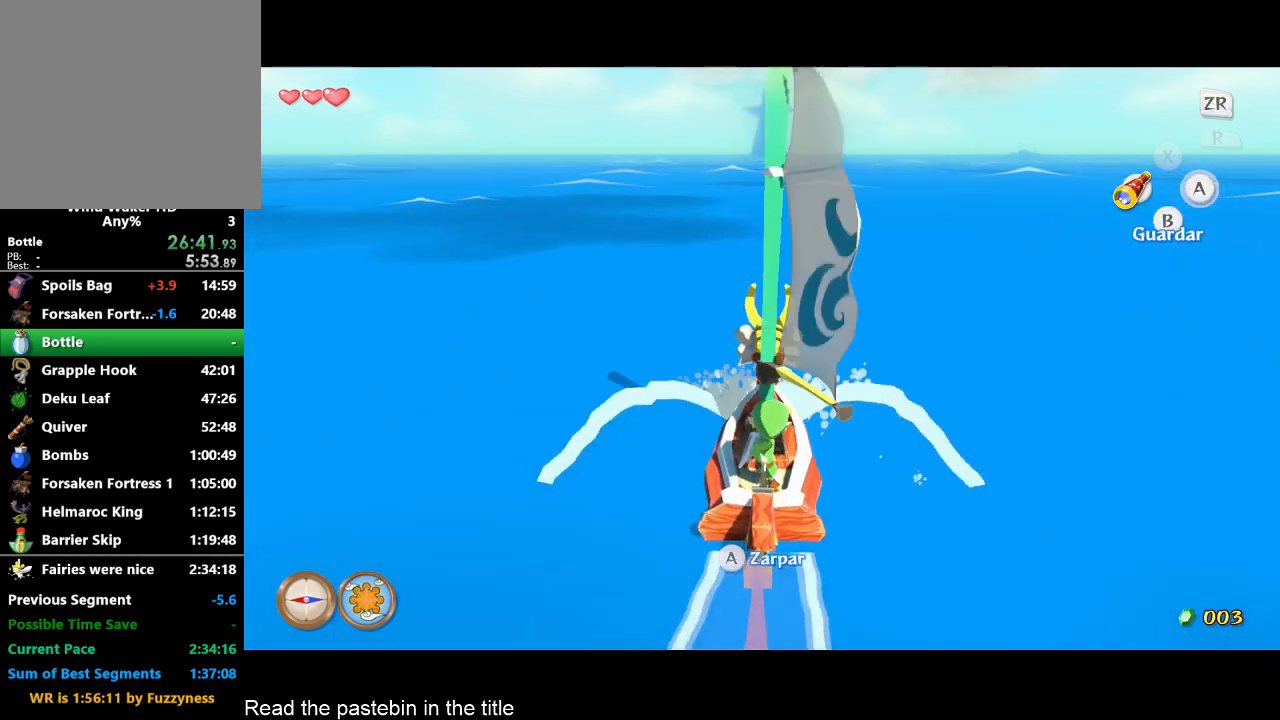
{"buttons": [], "left_stick": "center", "right_stick": "center", "events": [[33, "A", "down"], [167, "A", "up"]]}
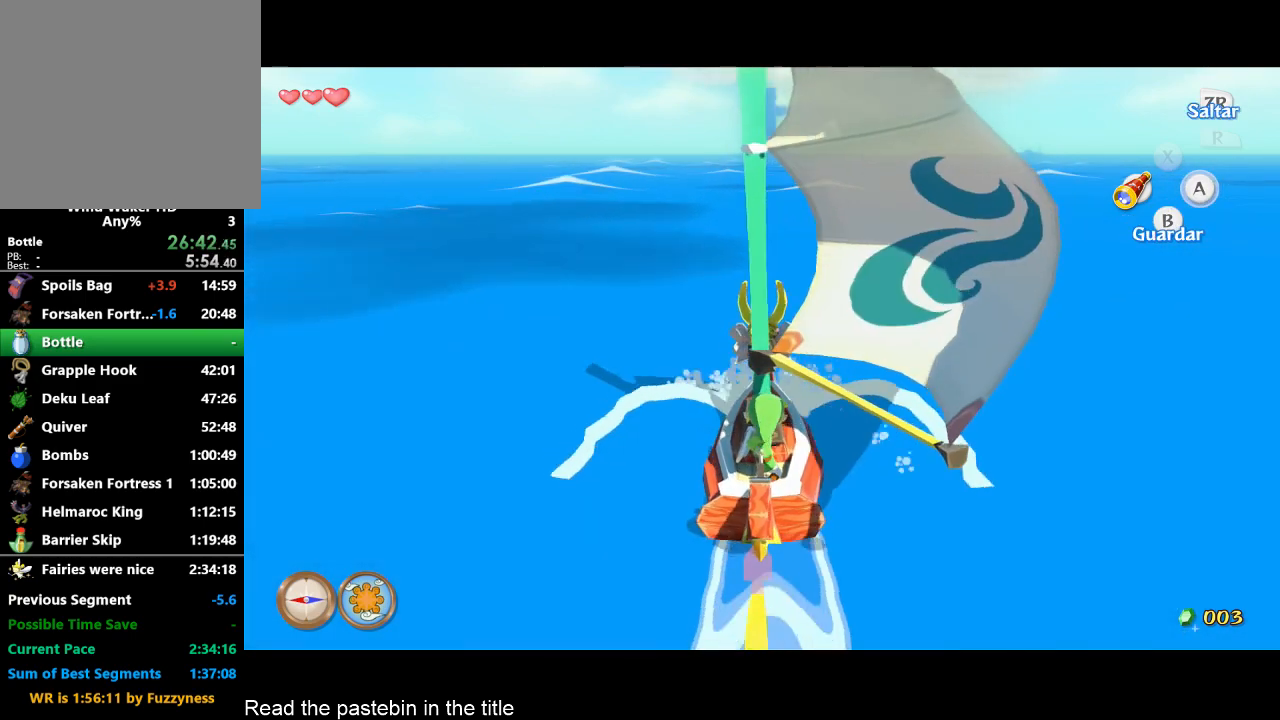
{"buttons": [], "left_stick": "center", "right_stick": "center", "events": [[167, "B", "down"], [267, "B", "up"], [367, "A", "down"], [500, "A", "up"]]}
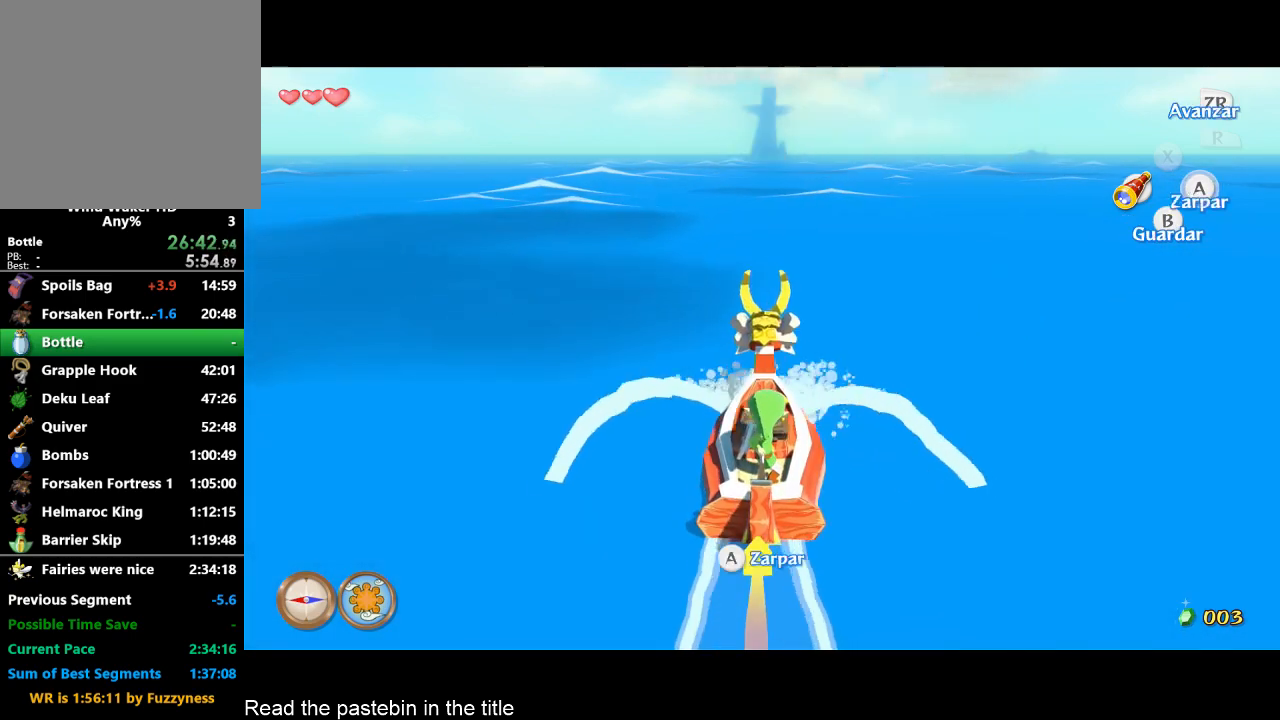
{"buttons": [], "left_stick": "center", "right_stick": "center", "events": [[33, "A", "down"], [167, "A", "up"], [200, "A", "down"], [333, "A", "up"], [367, "A", "down"], [433, "A", "up"]]}
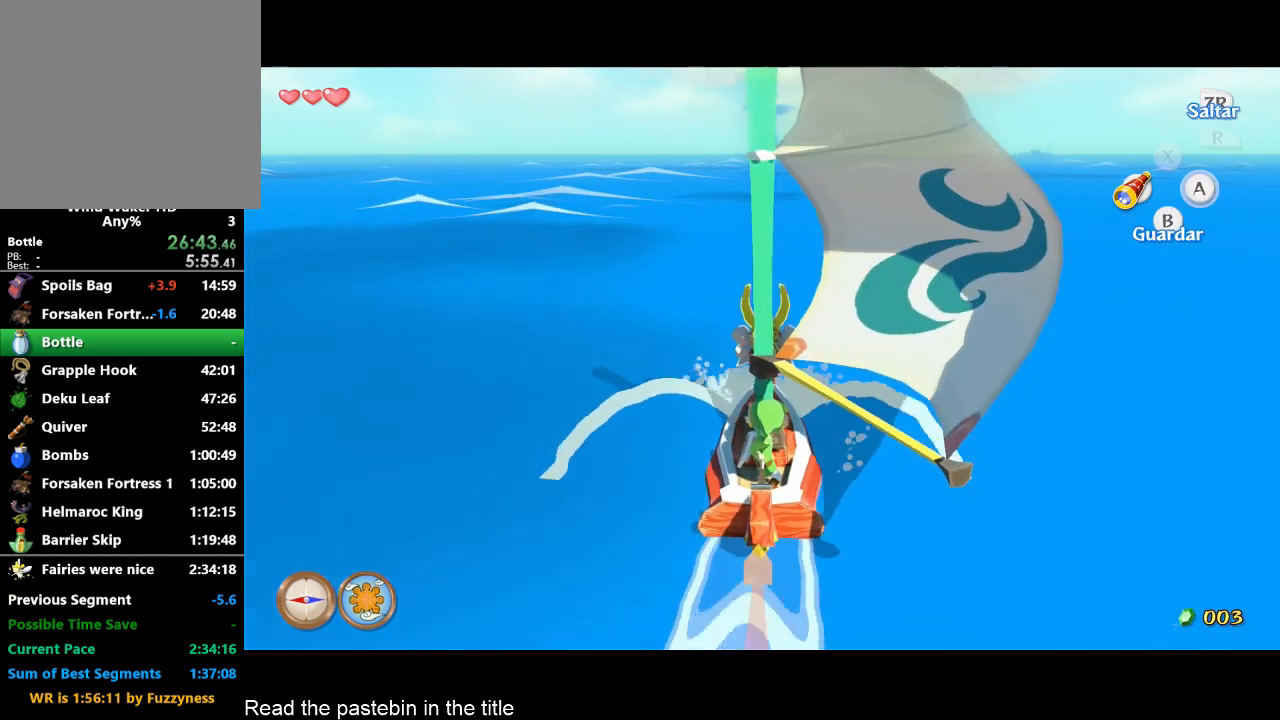
{"buttons": ["B"], "left_stick": "center", "right_stick": "center", "events": [[33, "A", "down"], [167, "A", "up"], [500, "B", "down"]]}
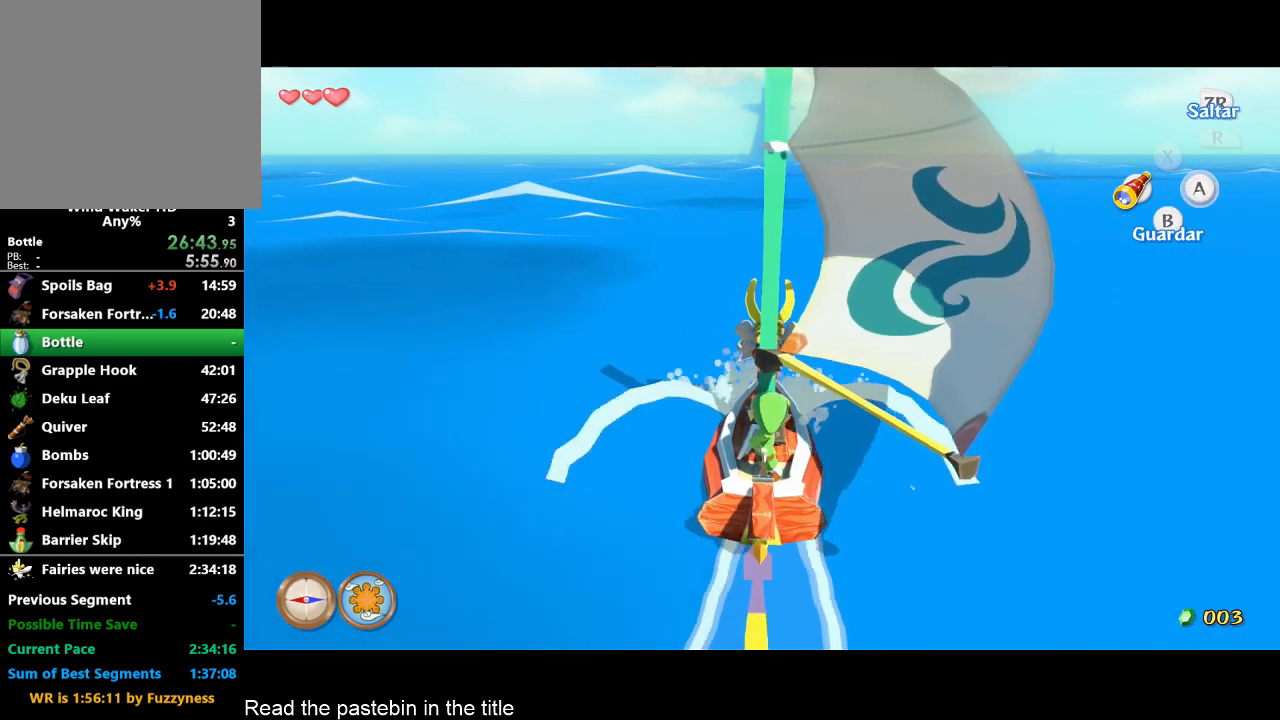
{"buttons": ["A"], "left_stick": "center", "right_stick": "center", "events": [[167, "B", "up"], [267, "A", "down"], [400, "A", "up"], [433, "A", "down"]]}
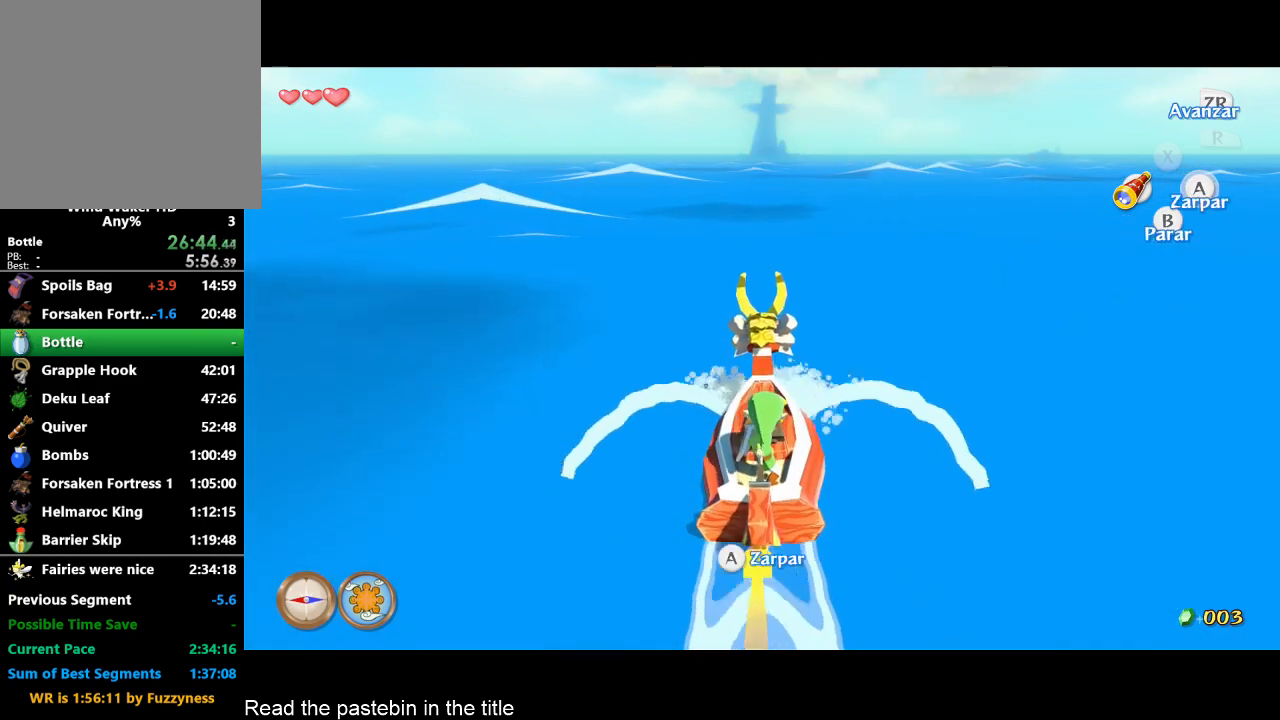
{"buttons": [], "left_stick": "center", "right_stick": "center", "events": [[67, "A", "up"], [100, "A", "down"], [233, "A", "up"], [267, "A", "down"], [400, "A", "up"]]}
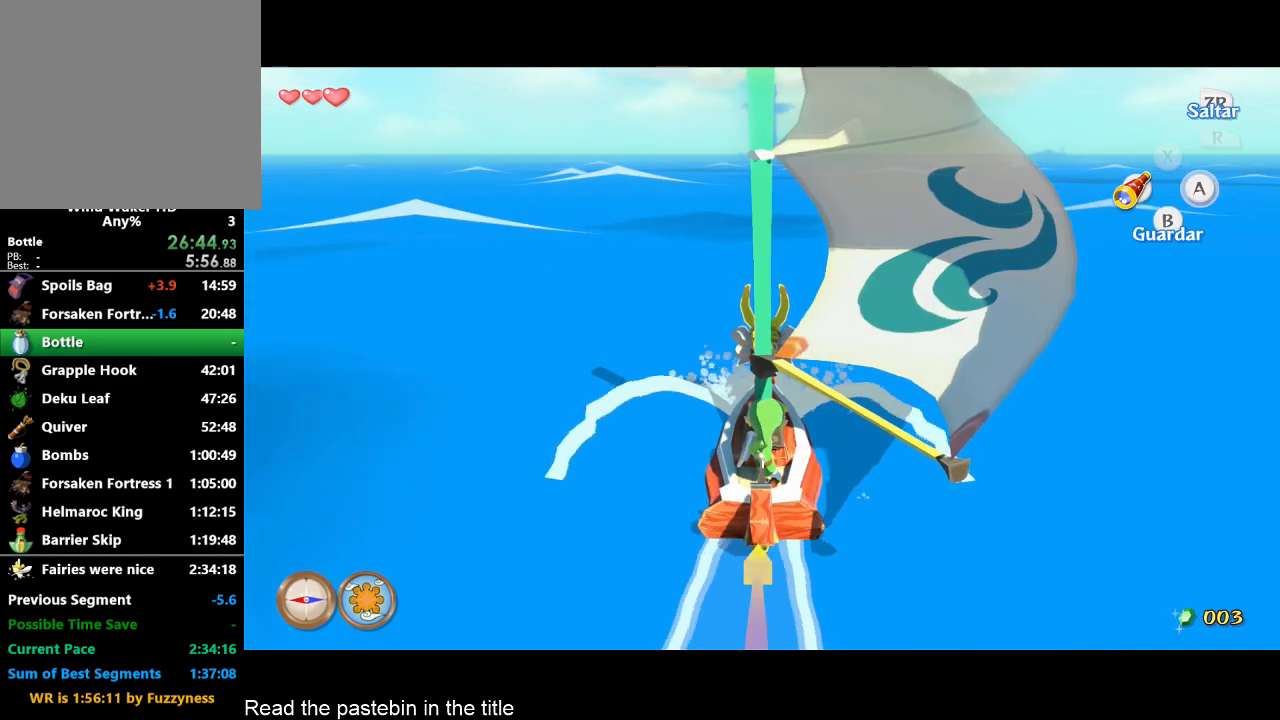
{"buttons": ["A"], "left_stick": "center", "right_stick": "center", "events": [[233, "B", "down"], [333, "B", "up"], [433, "A", "down"]]}
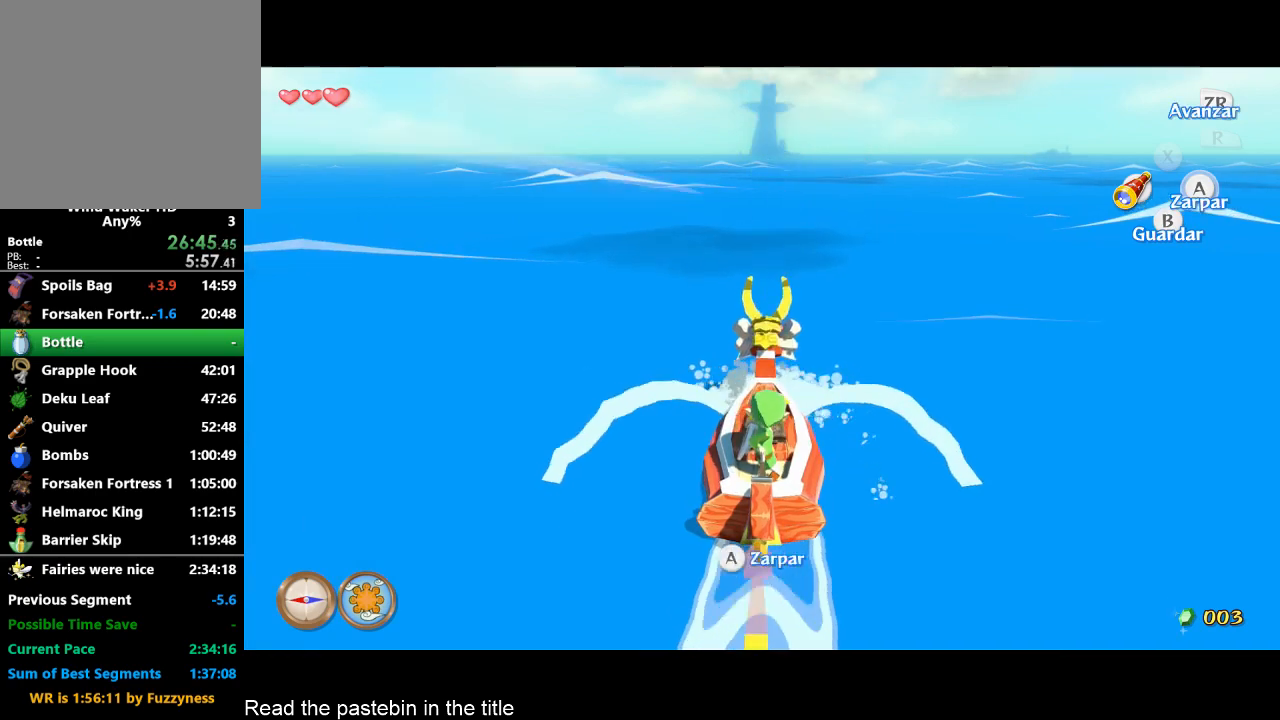
{"buttons": [], "left_stick": "center", "right_stick": "center", "events": [[67, "A", "up"], [100, "A", "down"], [167, "A", "up"], [267, "A", "down"], [333, "A", "up"], [433, "A", "down"], [500, "A", "up"]]}
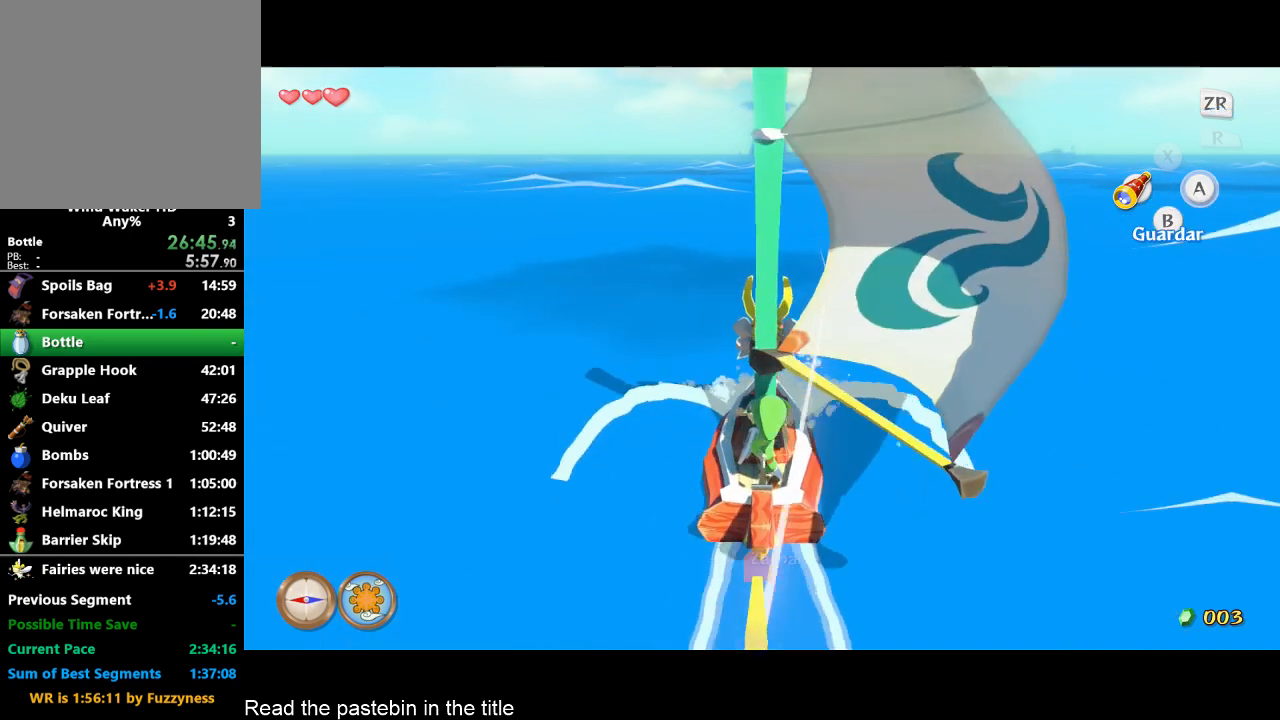
{"buttons": [], "left_stick": "center", "right_stick": "center", "events": [[367, "B", "down"], [467, "B", "up"]]}
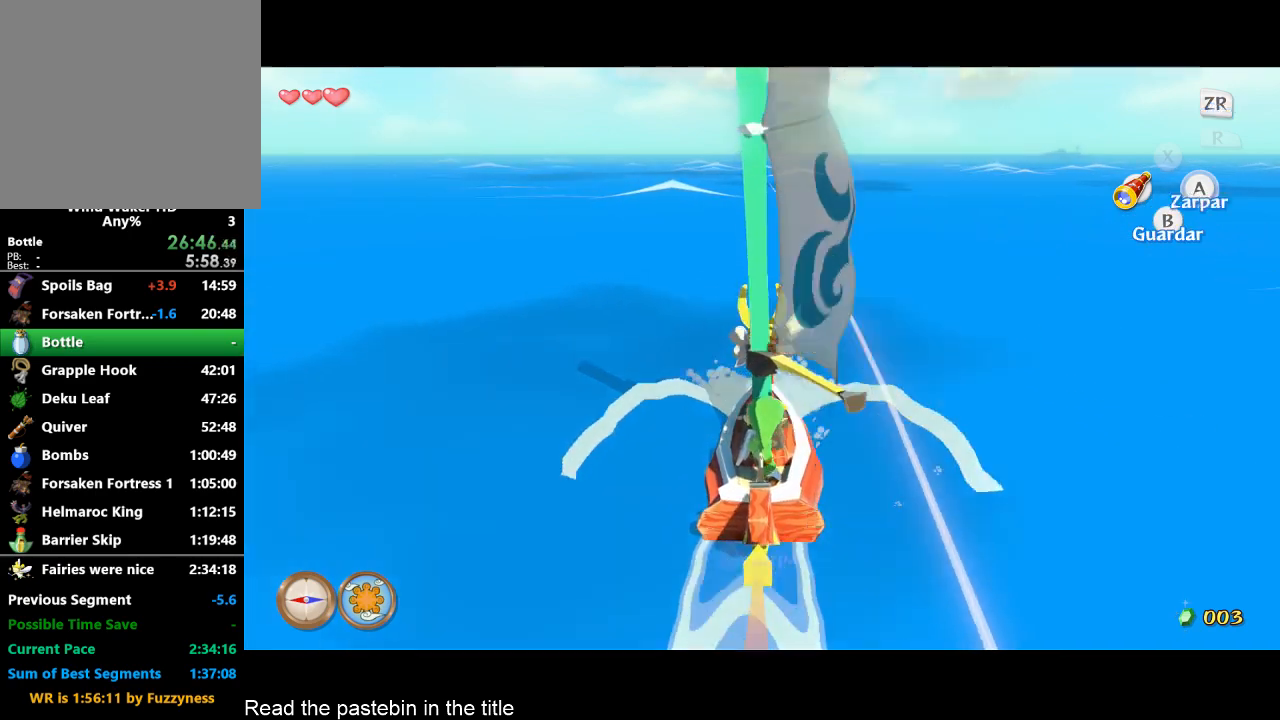
{"buttons": ["A"], "left_stick": "center", "right_stick": "center", "events": [[133, "A", "down"], [233, "A", "up"], [367, "A", "down"], [400, "A", "up"], [467, "A", "down"]]}
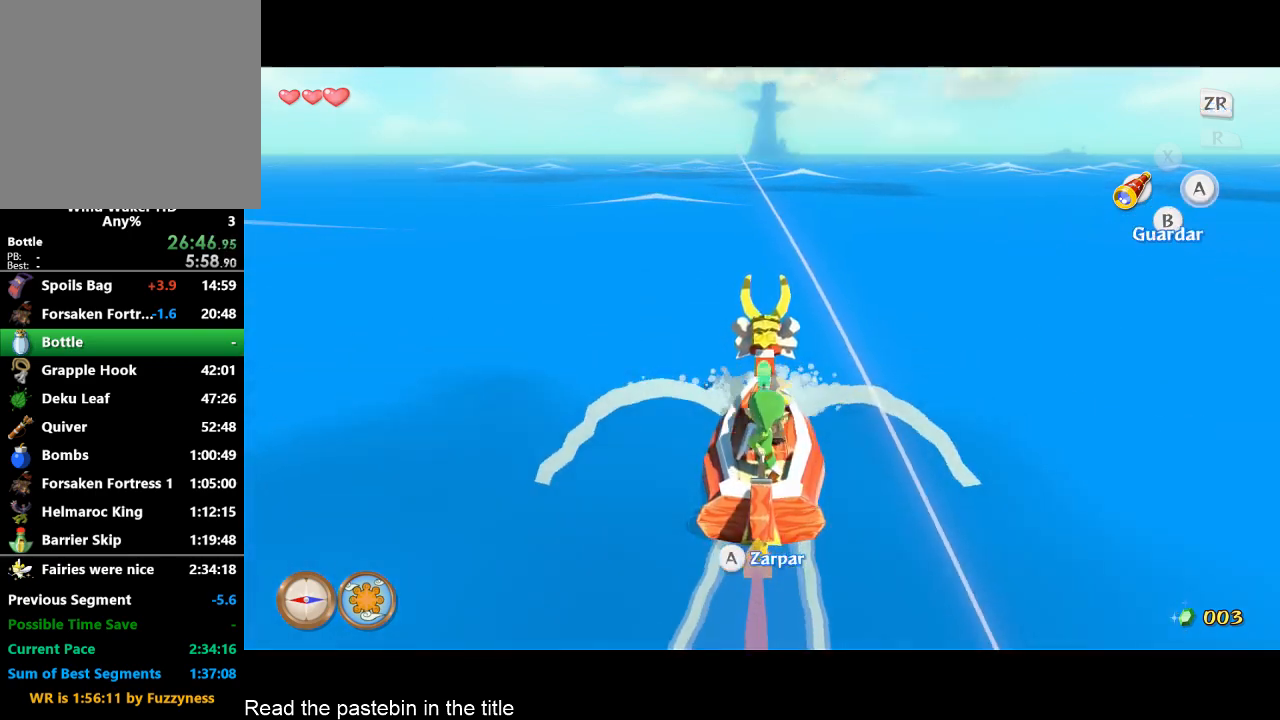
{"buttons": [], "left_stick": "center", "right_stick": "center", "events": [[67, "A", "up"], [133, "A", "down"], [233, "A", "up"]]}
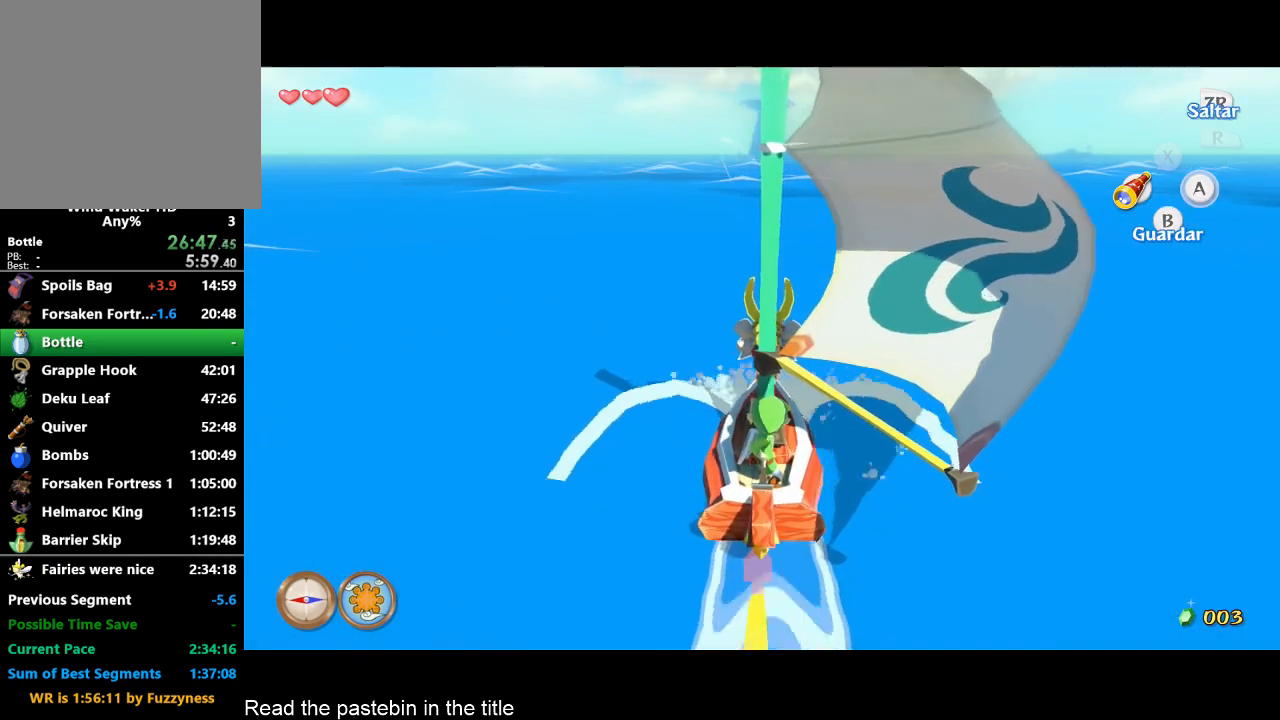
{"buttons": [], "left_stick": "center", "right_stick": "center", "events": [[100, "B", "down"], [267, "B", "up"], [367, "A", "down"], [467, "A", "up"]]}
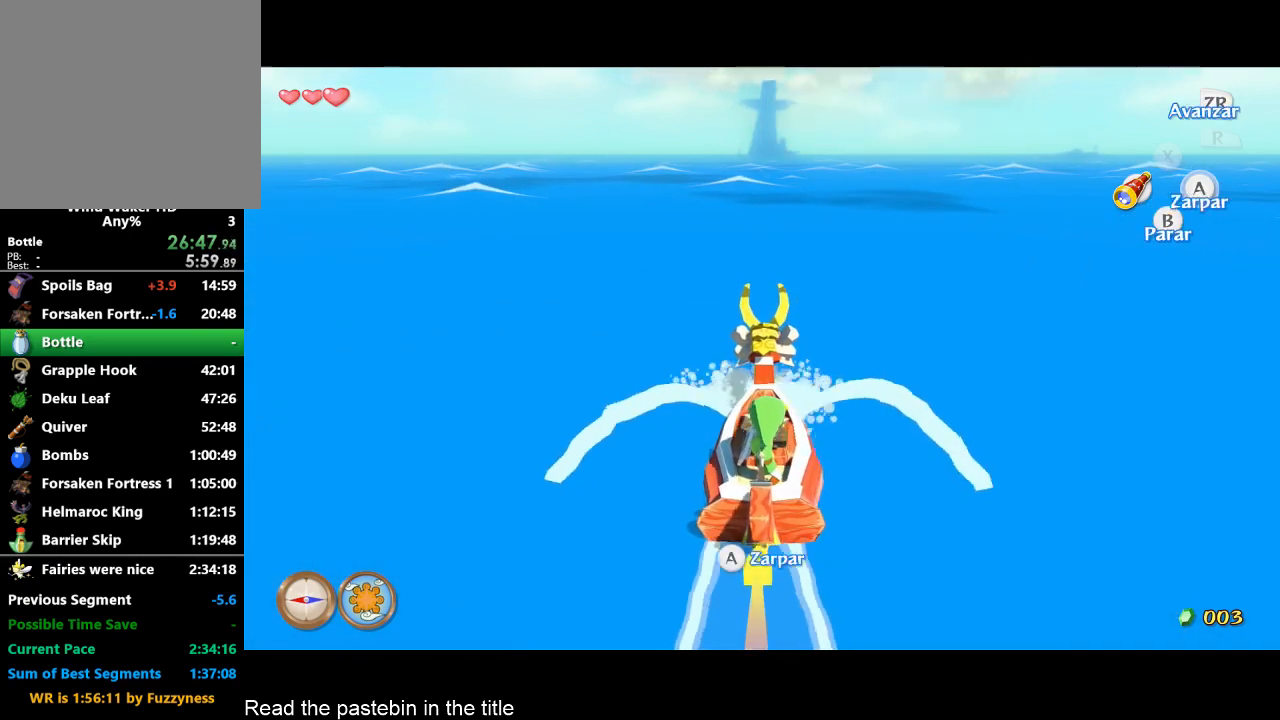
{"buttons": [], "left_stick": "center", "right_stick": "center", "events": [[33, "A", "down"], [100, "A", "up"], [200, "A", "down"], [267, "A", "up"], [300, "A", "down"], [467, "A", "up"]]}
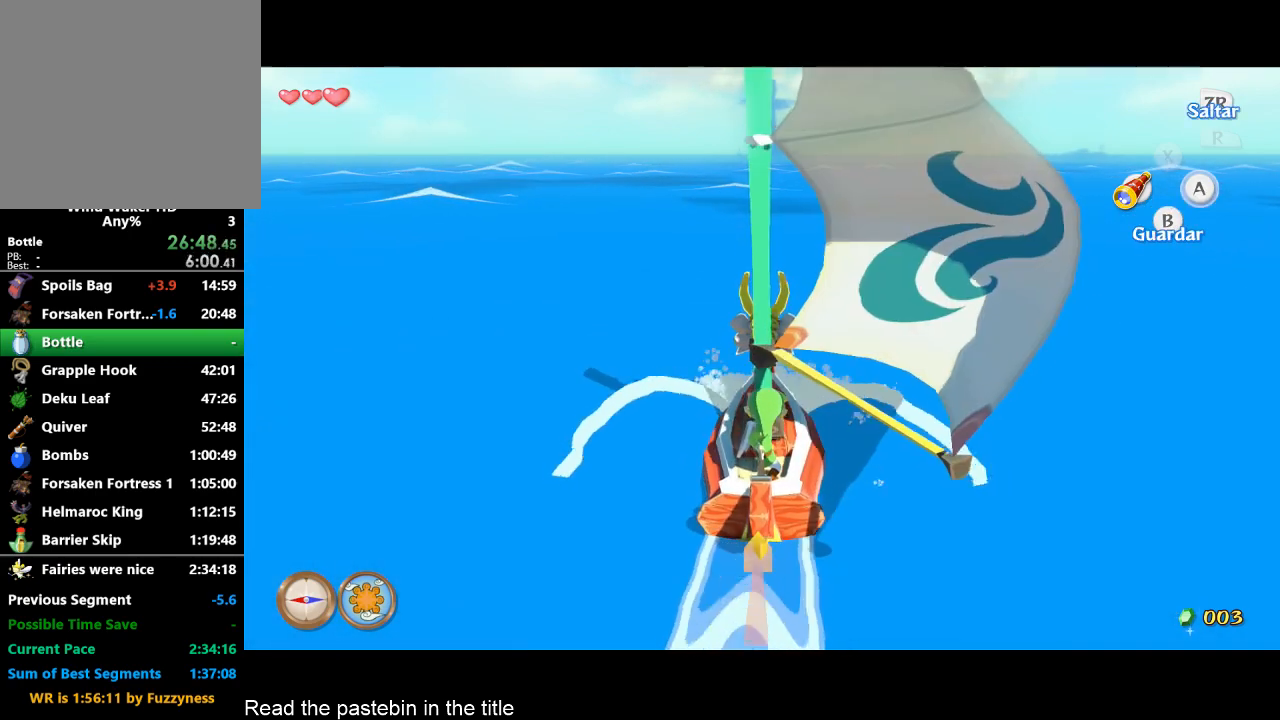
{"buttons": [], "left_stick": "center", "right_stick": "center", "events": [[300, "B", "down"], [467, "B", "up"]]}
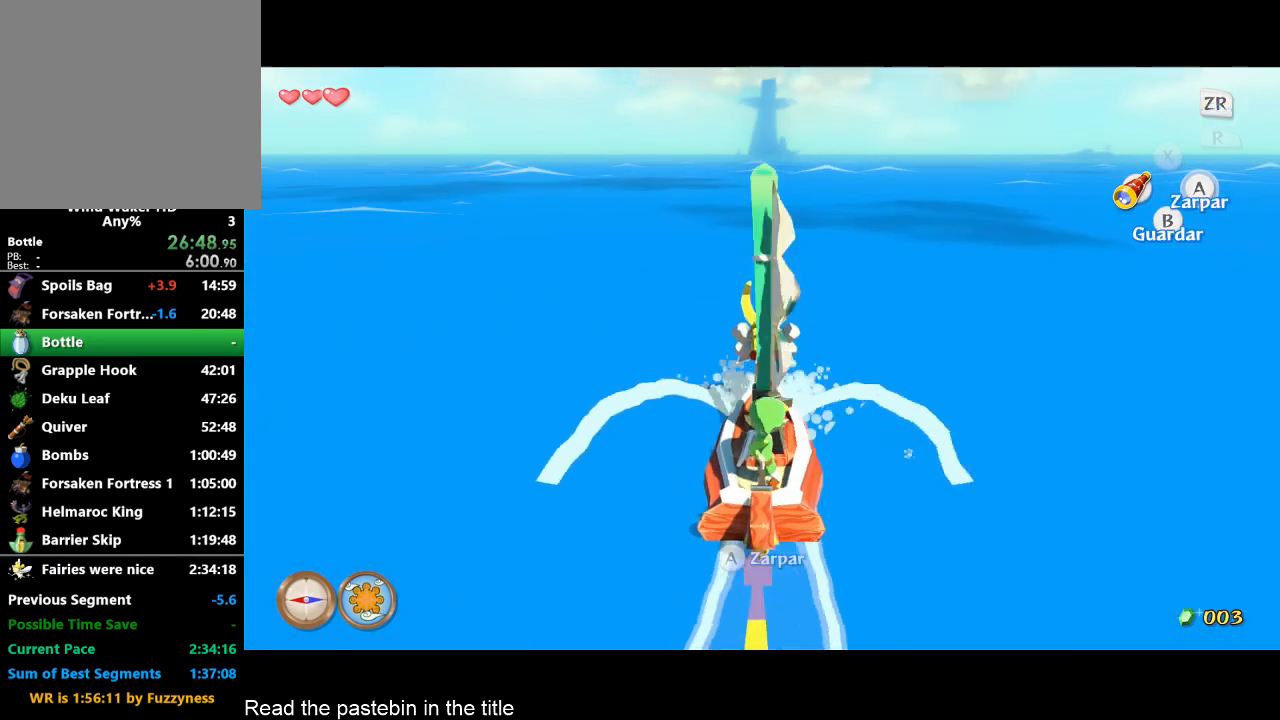
{"buttons": [], "left_stick": "center", "right_stick": "center", "events": [[100, "A", "down"], [133, "A", "up"], [267, "A", "down"], [300, "A", "up"], [433, "A", "down"], [467, "A", "up"]]}
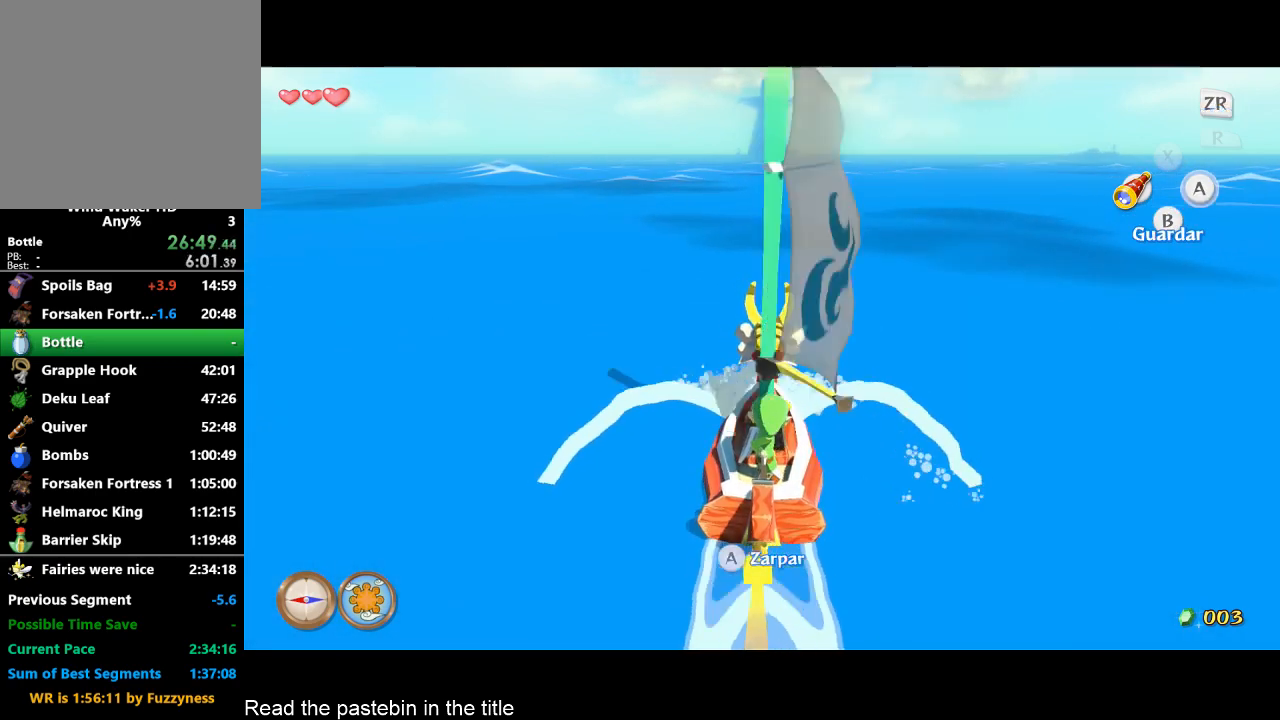
{"buttons": [], "left_stick": "center", "right_stick": "center", "events": [[100, "A", "down"], [200, "A", "up"]]}
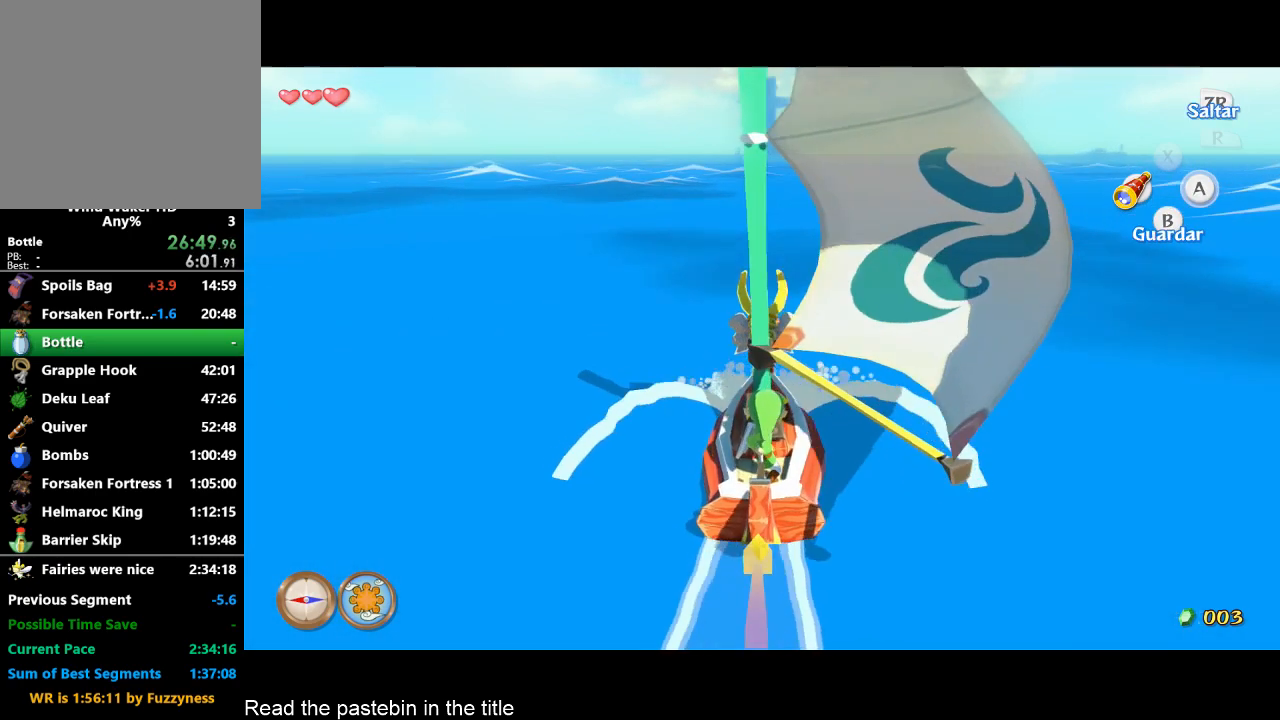
{"buttons": [], "left_stick": "center", "right_stick": "center", "events": [[100, "B", "down"], [200, "B", "up"], [300, "A", "down"], [433, "A", "up"]]}
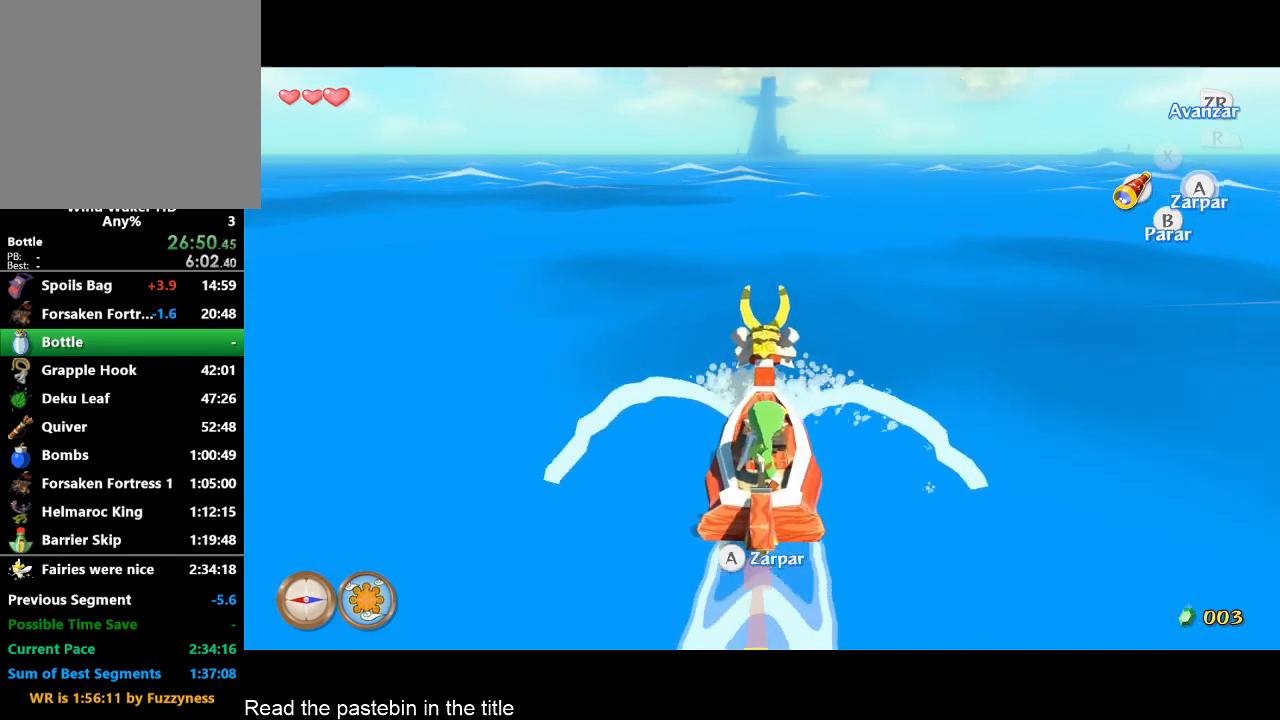
{"buttons": [], "left_stick": "center", "right_stick": "center", "events": [[33, "A", "down"], [100, "A", "up"], [200, "A", "down"], [267, "A", "up"], [300, "A", "down"], [467, "A", "up"]]}
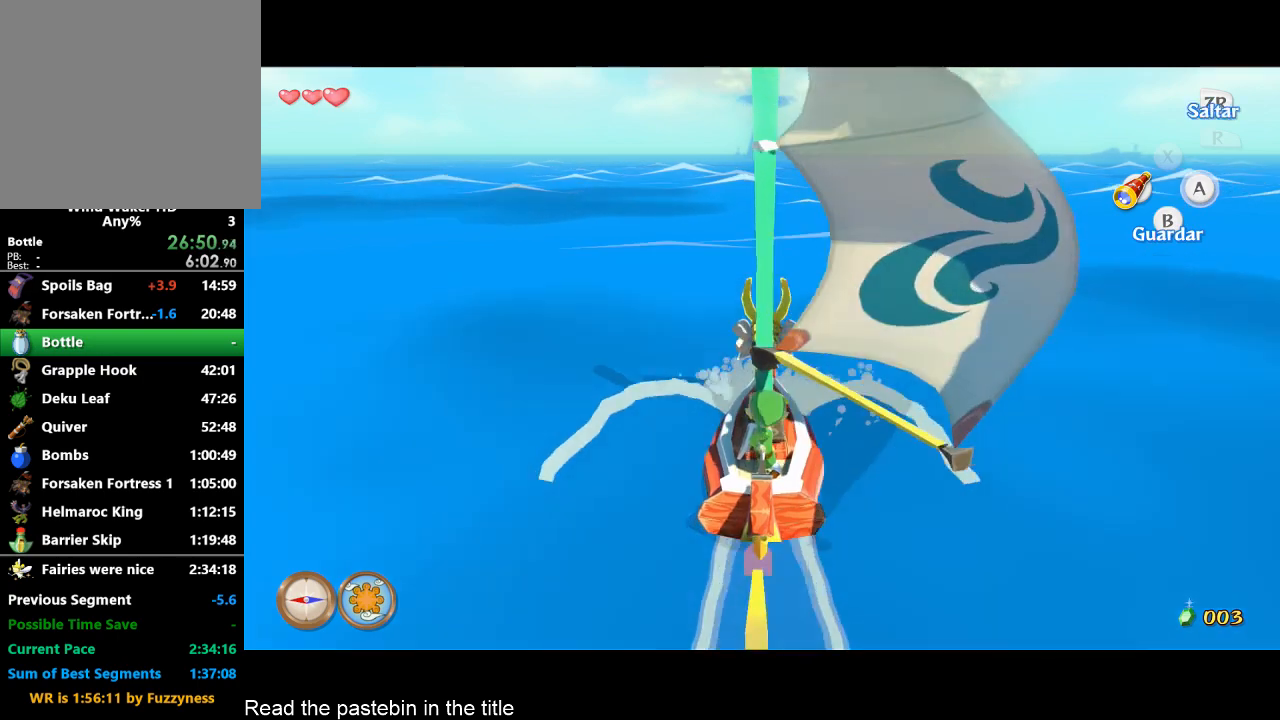
{"buttons": ["B"], "left_stick": "center", "right_stick": "center", "events": [[367, "B", "down"]]}
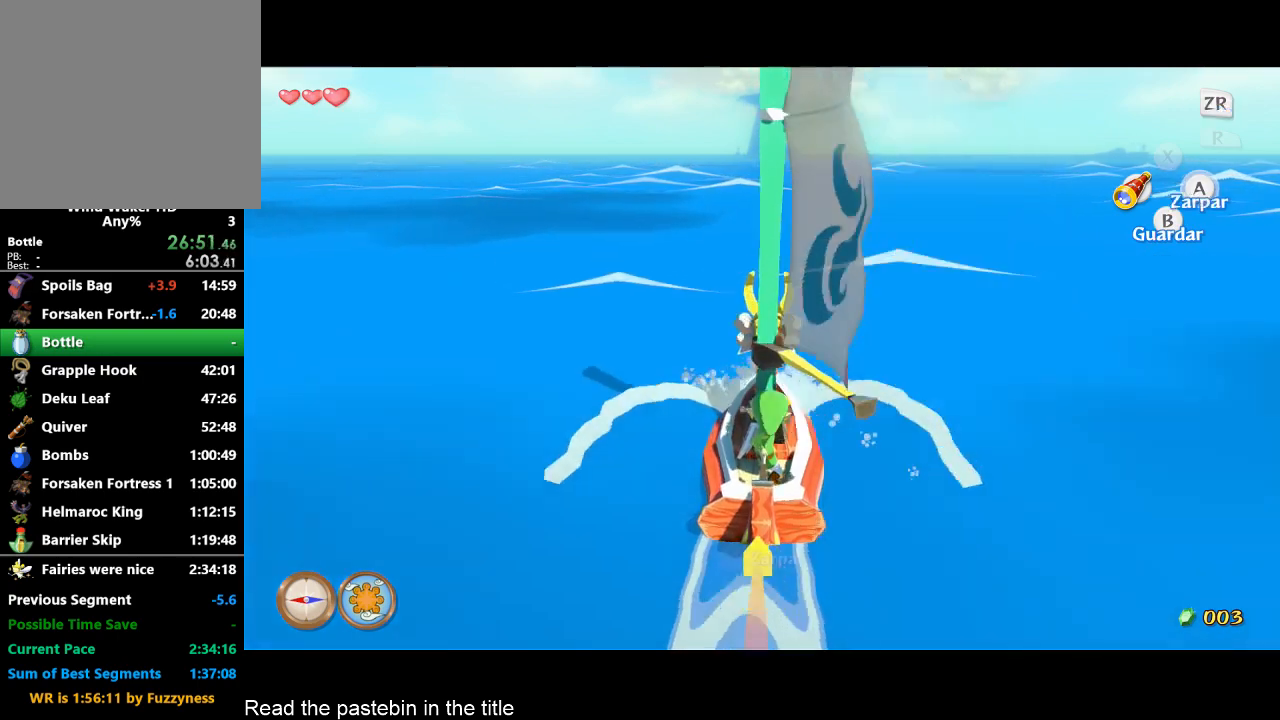
{"buttons": ["A"], "left_stick": "center", "right_stick": "center", "events": [[33, "B", "up"], [167, "A", "down"], [200, "A", "up"], [333, "A", "down"], [367, "A", "up"], [467, "A", "down"]]}